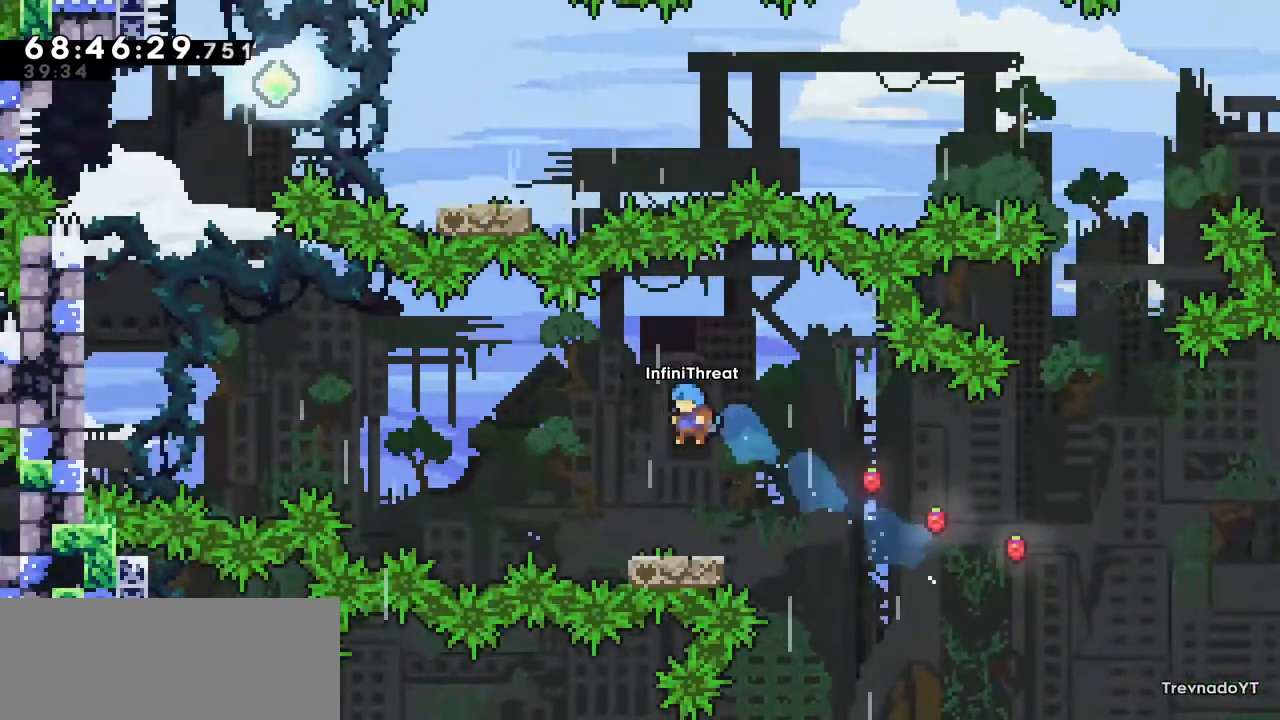
Gameplay with keyboard; each line is a JSON object with the keys held at the frame after it. "events" lists presses ("down") and releases ("up") of "dash", "demo", "down", "grab", "jump", "left", "right" and "up" between this image and that frame as [ms after this image, input, new state], when the widget could be followed in between. No other keys are recorded. Mouse input is not recorded. Key names are as the overlay labels them; some are game actions (e.g. jump) rather than physical keys.
{"keys": ["dash", "left"], "events": [[150, "right", "down"], [234, "right", "up"], [417, "dash", "down"], [417, "left", "down"]]}
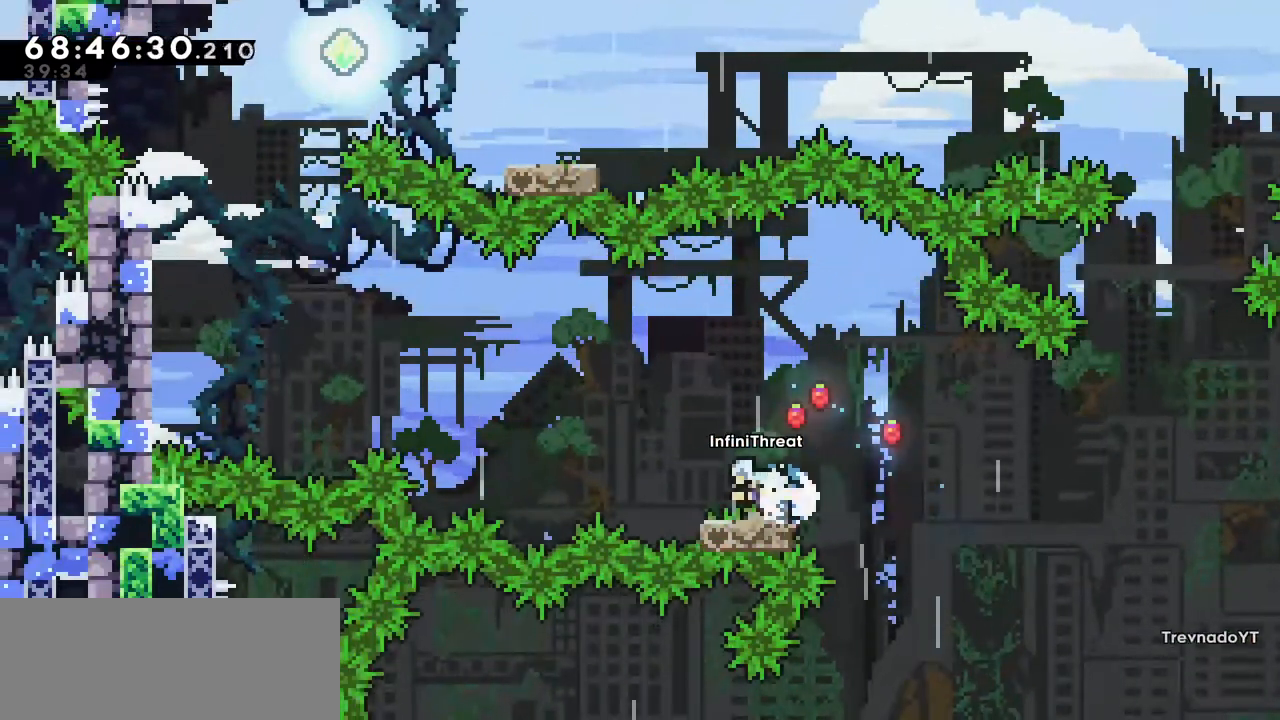
{"keys": ["grab", "jump", "left", "up"], "events": [[100, "dash", "up"], [150, "jump", "down"], [400, "up", "down"], [450, "grab", "down"]]}
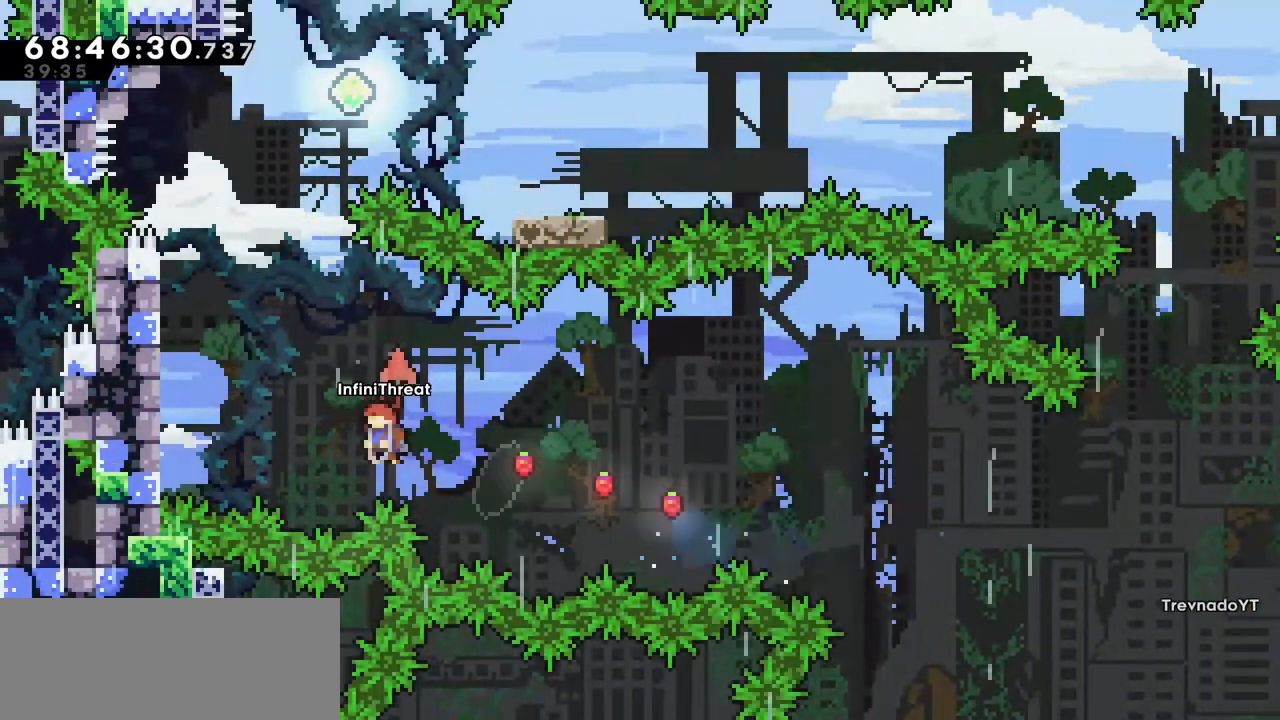
{"keys": ["grab", "left", "up"], "events": [[167, "jump", "up"]]}
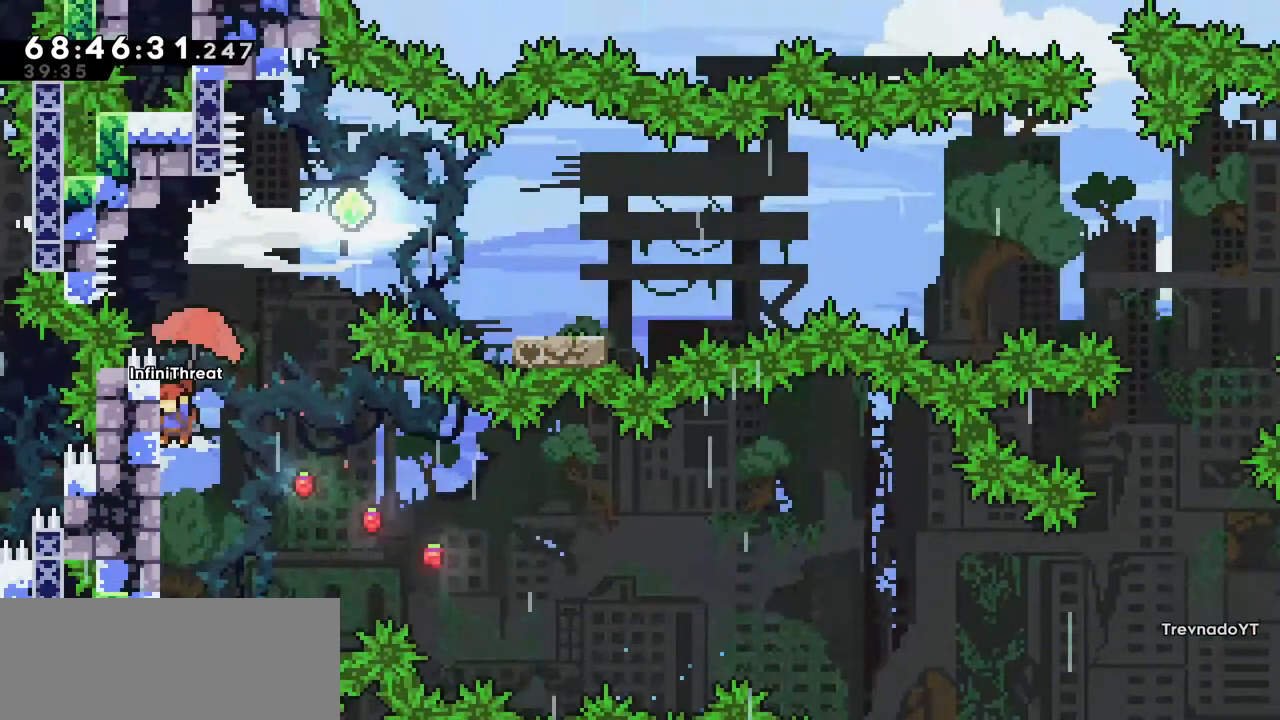
{"keys": ["grab"], "events": [[50, "grab", "up"], [134, "grab", "down"], [367, "left", "up"], [467, "up", "up"]]}
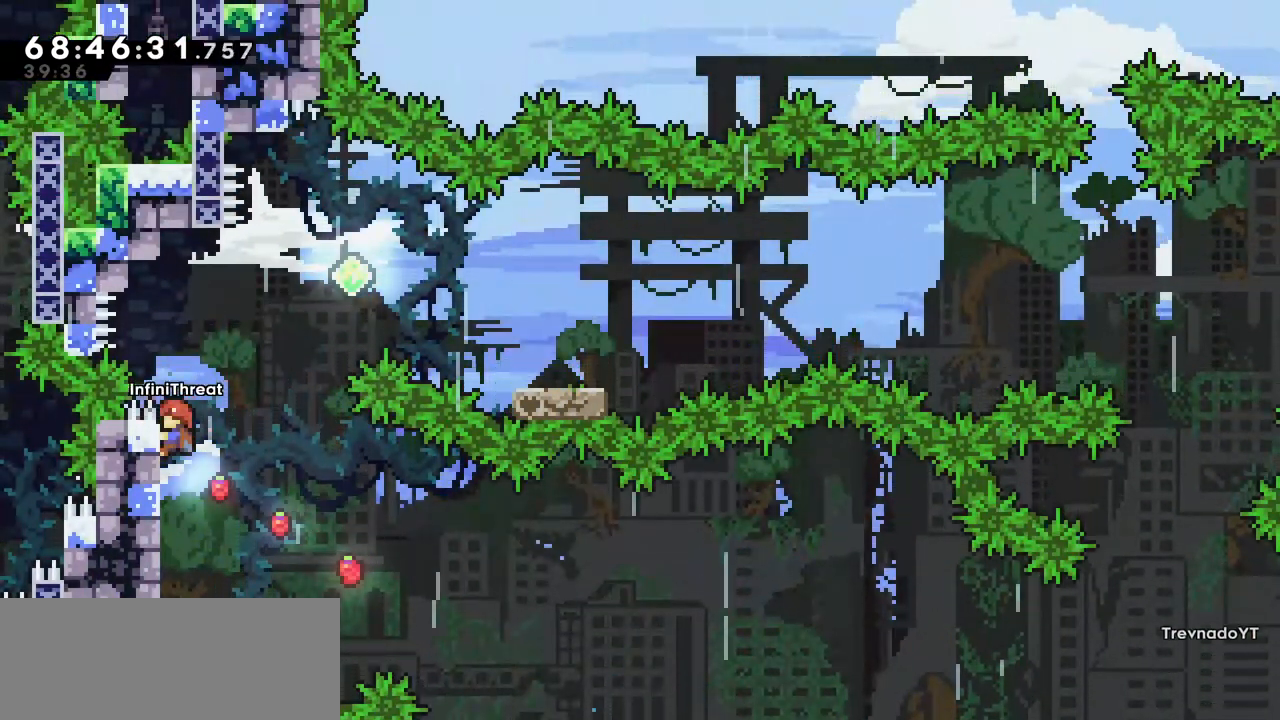
{"keys": ["right", "up"], "events": [[17, "right", "down"], [67, "grab", "up"], [67, "jump", "down"], [167, "jump", "up"], [167, "right", "up"], [250, "right", "down"], [250, "up", "down"], [300, "dash", "down"], [417, "dash", "up"]]}
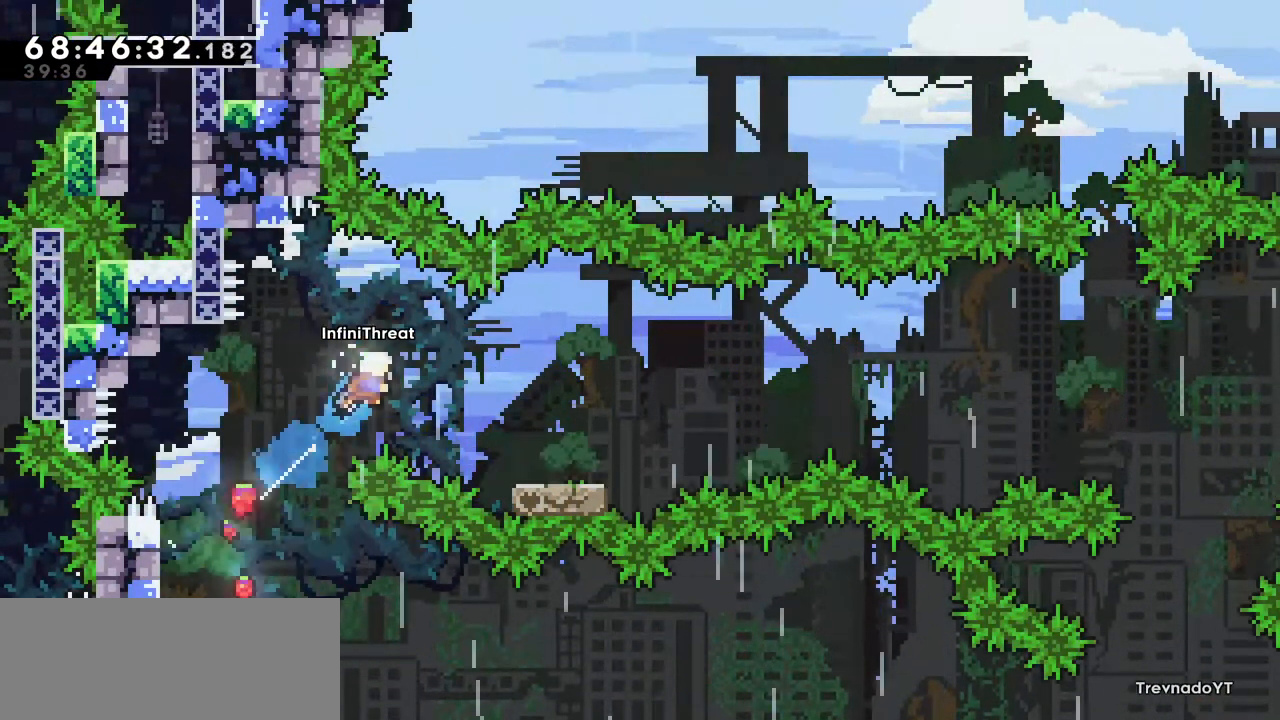
{"keys": [], "events": [[34, "up", "up"], [367, "right", "up"]]}
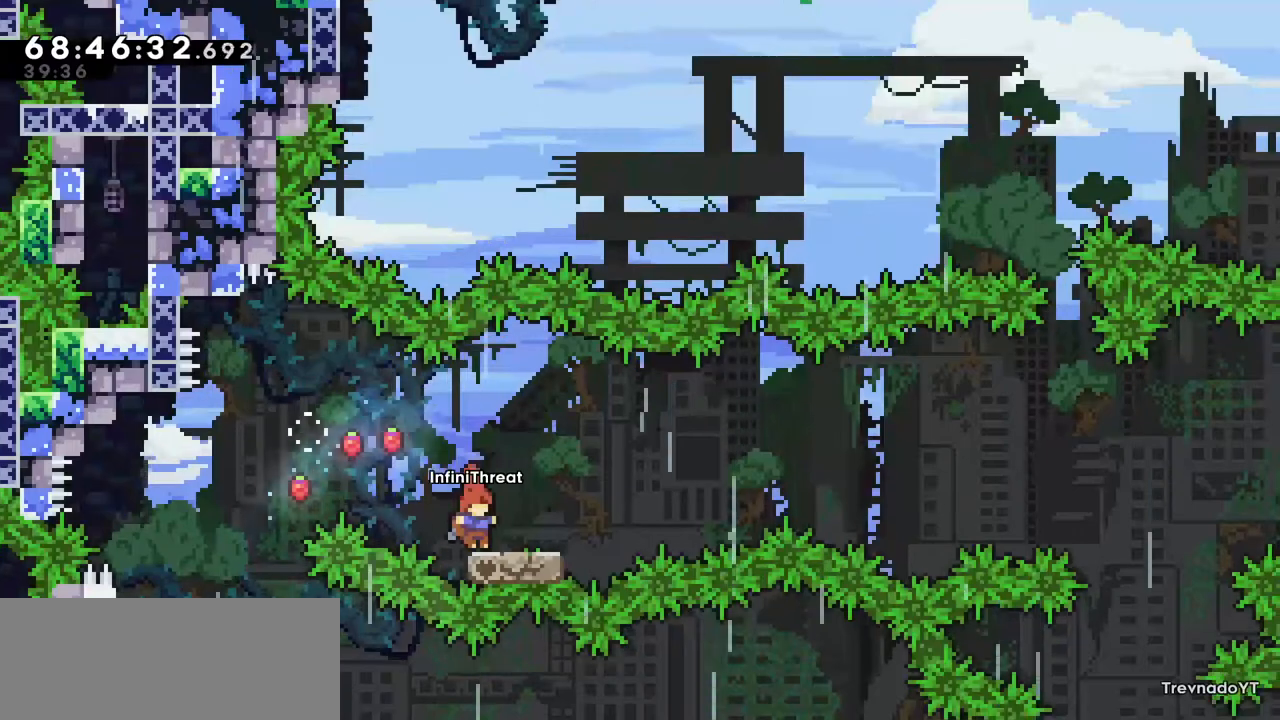
{"keys": ["jump", "right"], "events": [[34, "down", "down"], [34, "right", "down"], [67, "dash", "down"], [234, "dash", "up"], [234, "down", "up"], [284, "jump", "down"]]}
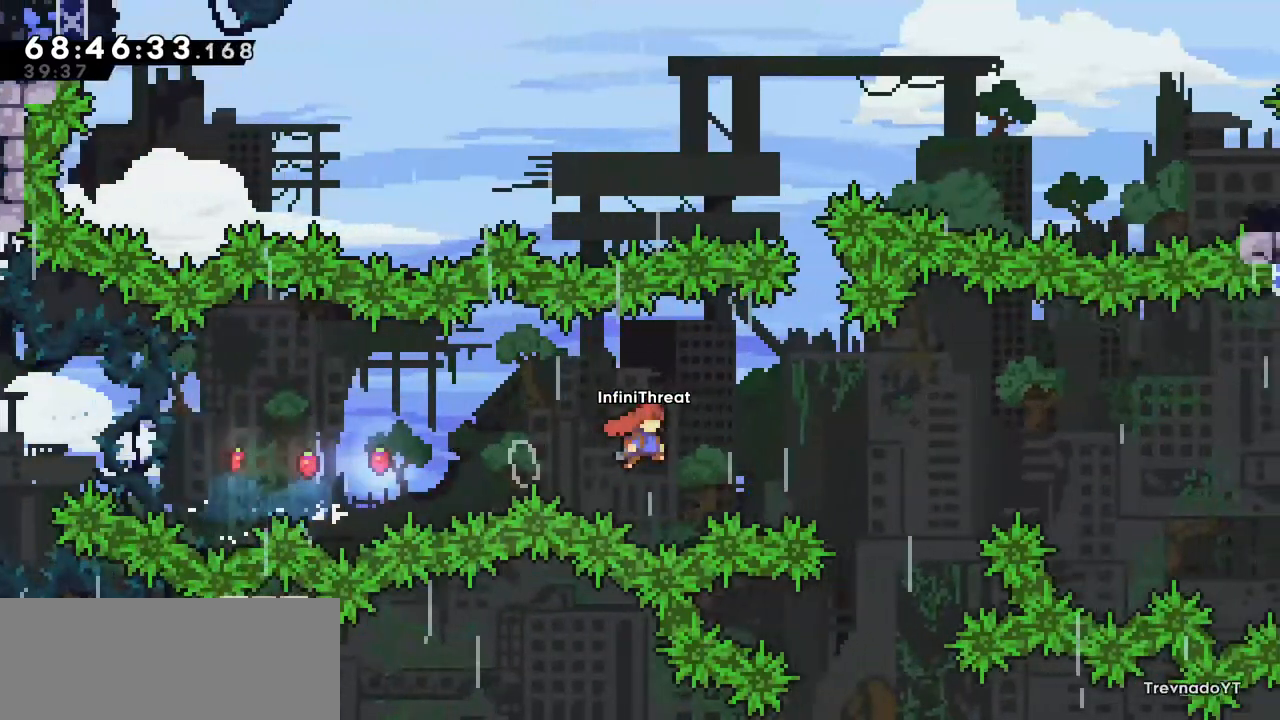
{"keys": ["dash", "right", "up"], "events": [[150, "jump", "up"], [150, "right", "up"], [300, "right", "down"], [300, "up", "down"], [334, "dash", "down"]]}
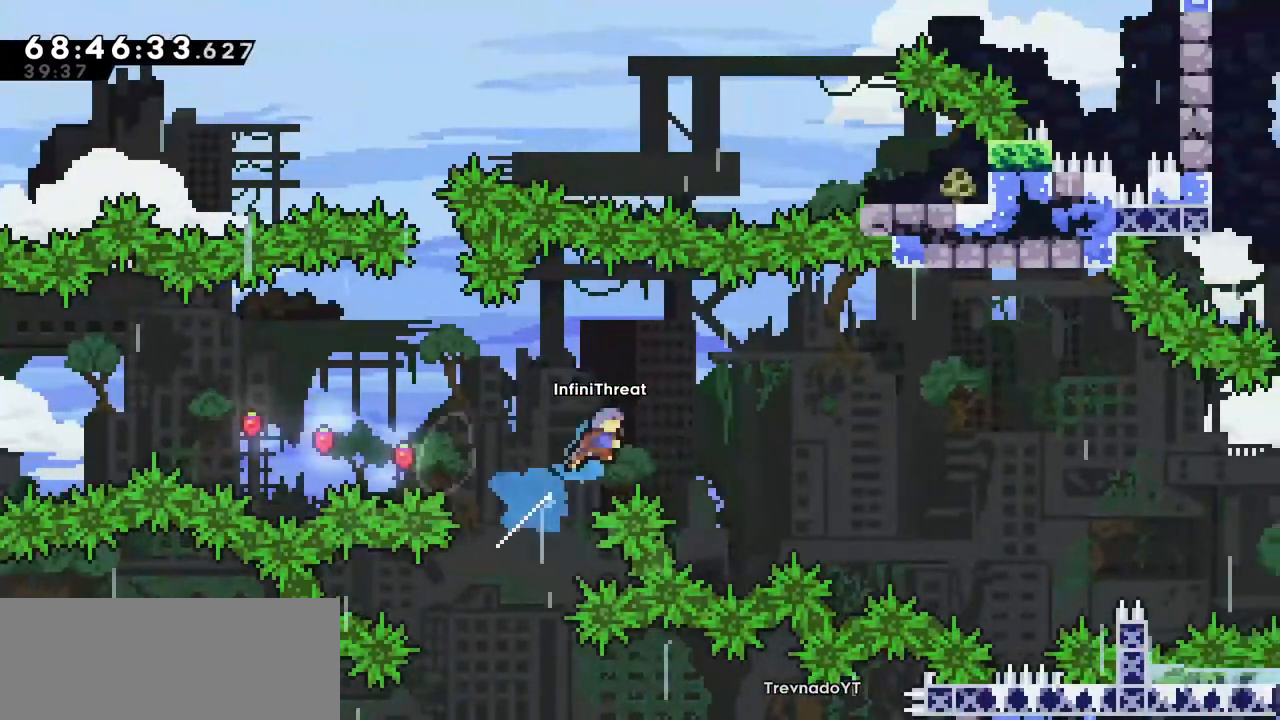
{"keys": ["grab", "right"], "events": [[34, "dash", "up"], [134, "up", "up"], [350, "grab", "down"]]}
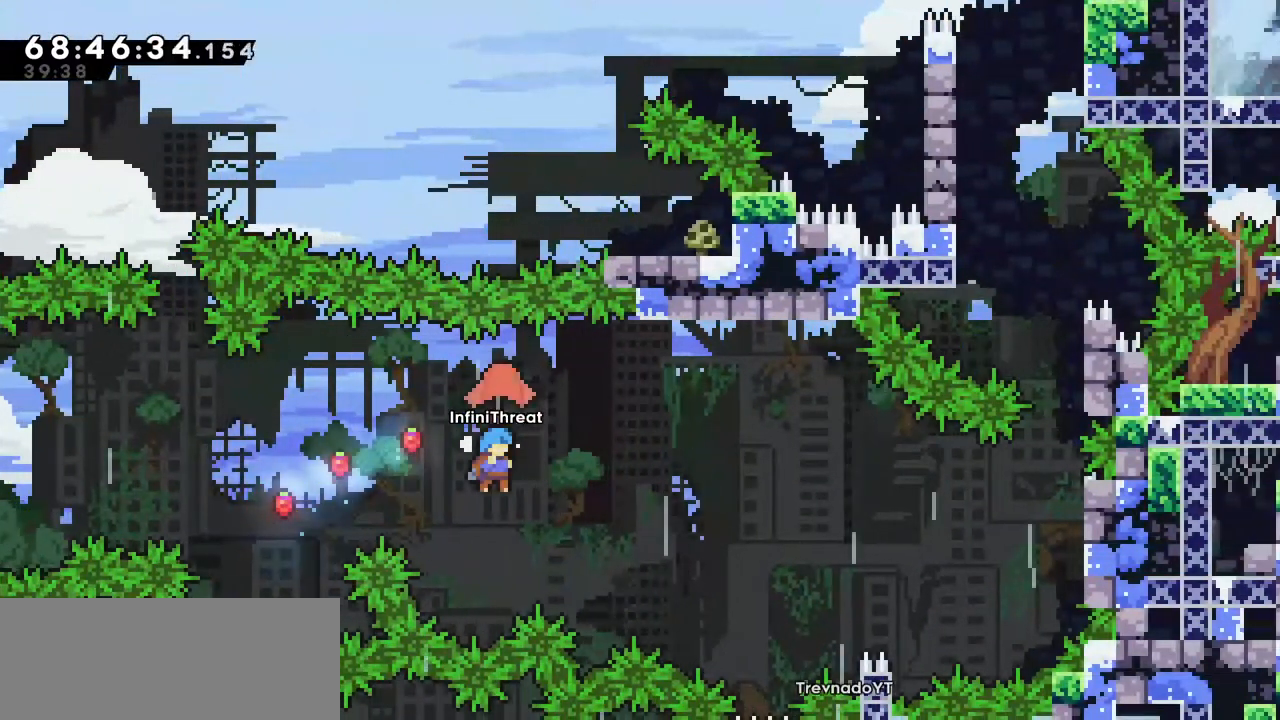
{"keys": ["grab", "right", "up"], "events": [[134, "up", "down"]]}
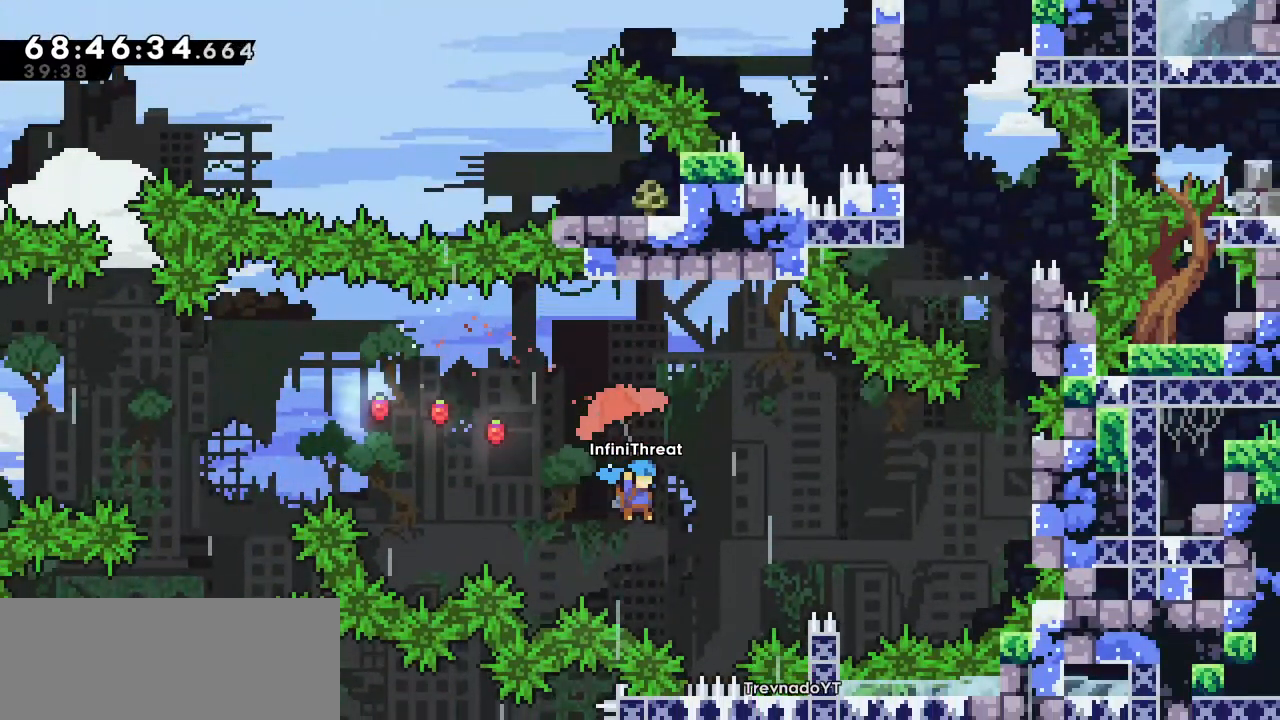
{"keys": ["grab", "right", "up"], "events": []}
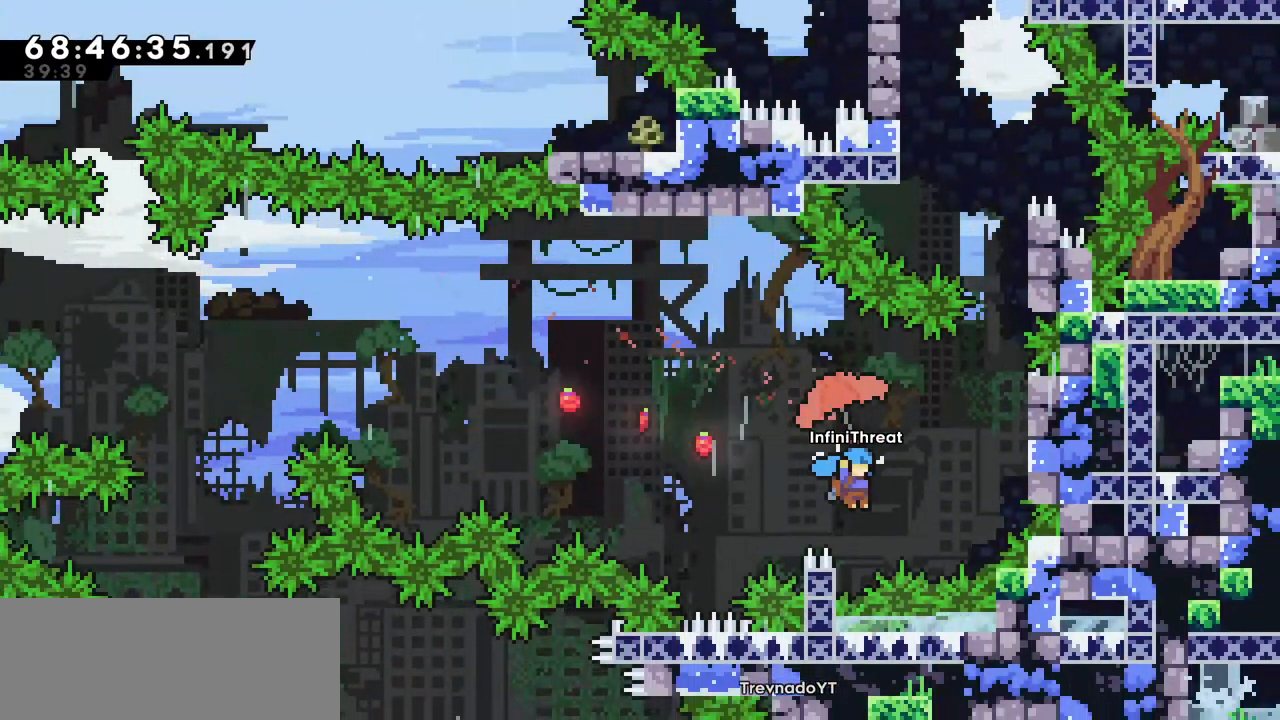
{"keys": ["grab", "right", "up"], "events": []}
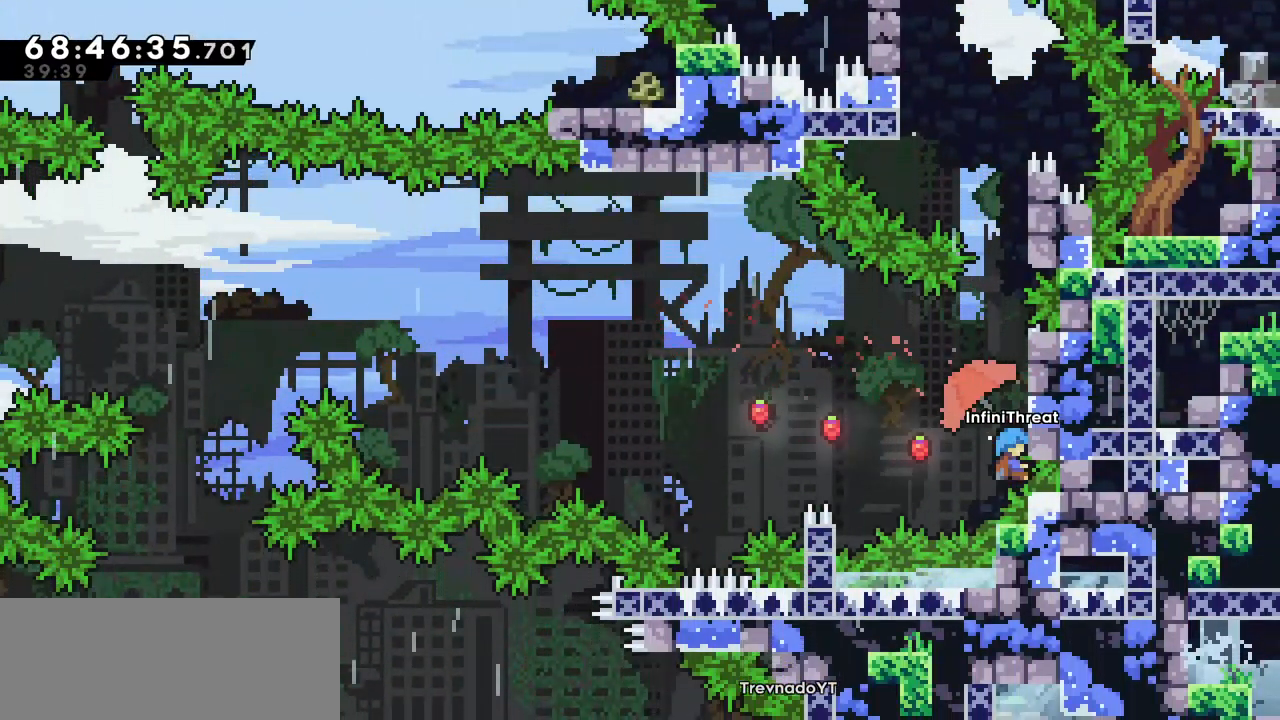
{"keys": ["grab", "up"], "events": [[100, "right", "up"]]}
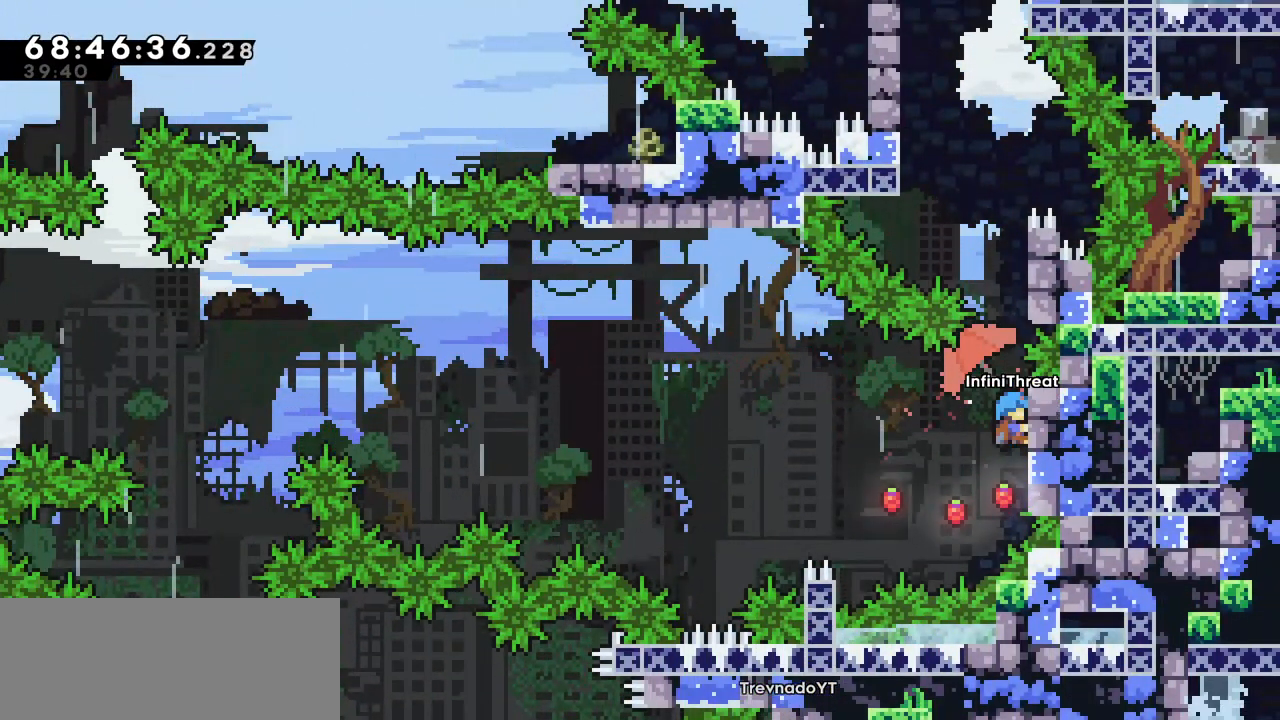
{"keys": ["grab", "jump", "right", "up"], "events": [[67, "jump", "down"], [400, "right", "down"]]}
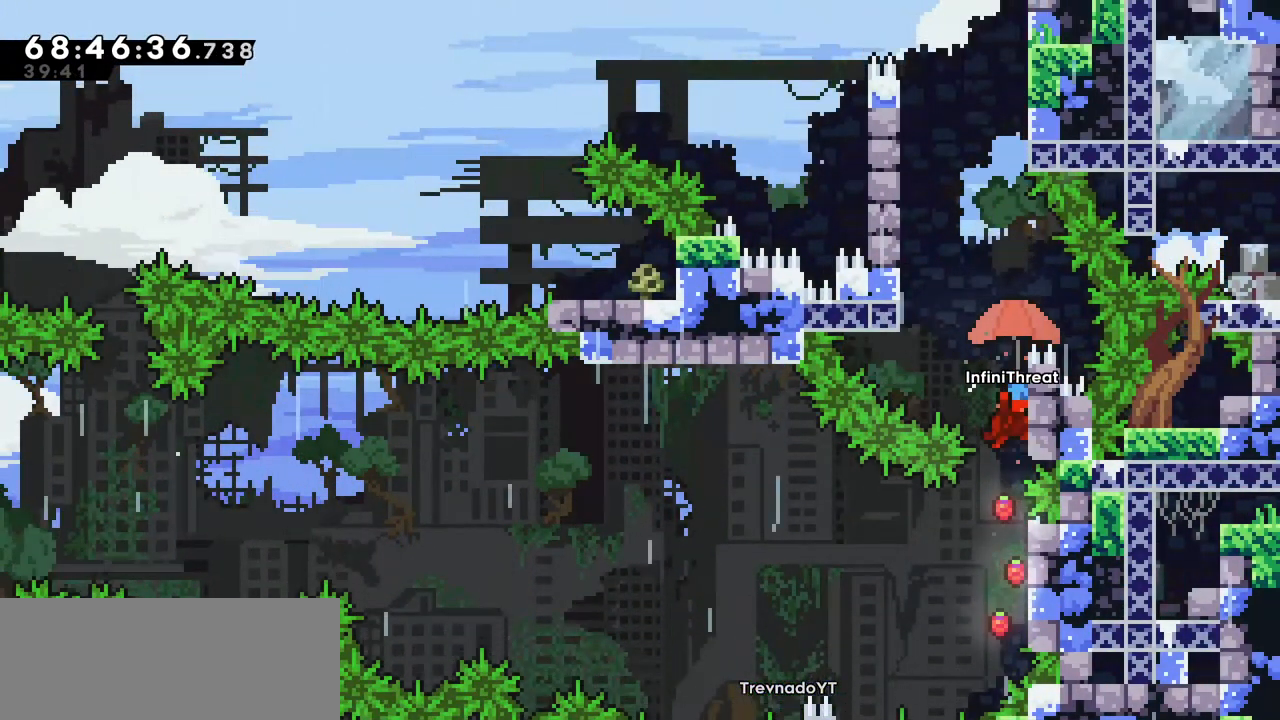
{"keys": ["jump", "left"], "events": [[34, "jump", "up"], [117, "right", "up"], [317, "jump", "down"], [350, "grab", "up"], [350, "left", "down"], [400, "up", "up"]]}
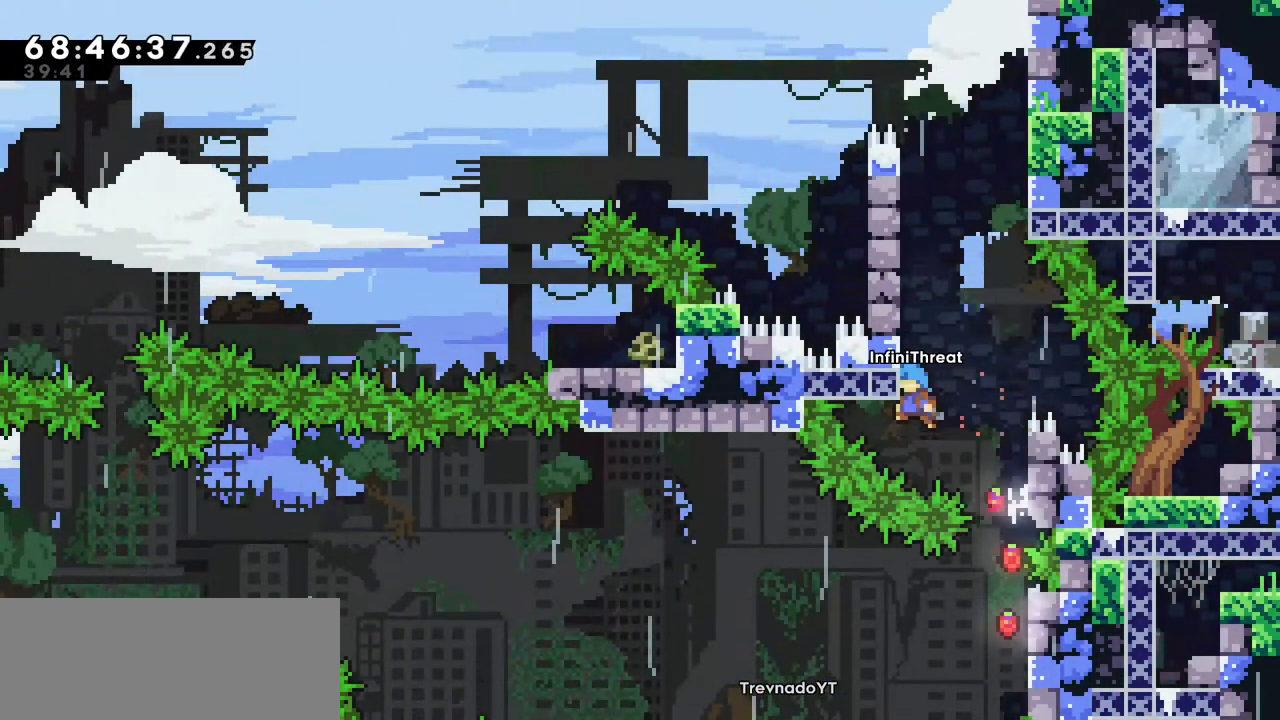
{"keys": ["jump", "left"], "events": [[150, "jump", "up"], [150, "left", "up"], [184, "jump", "down"], [417, "left", "down"]]}
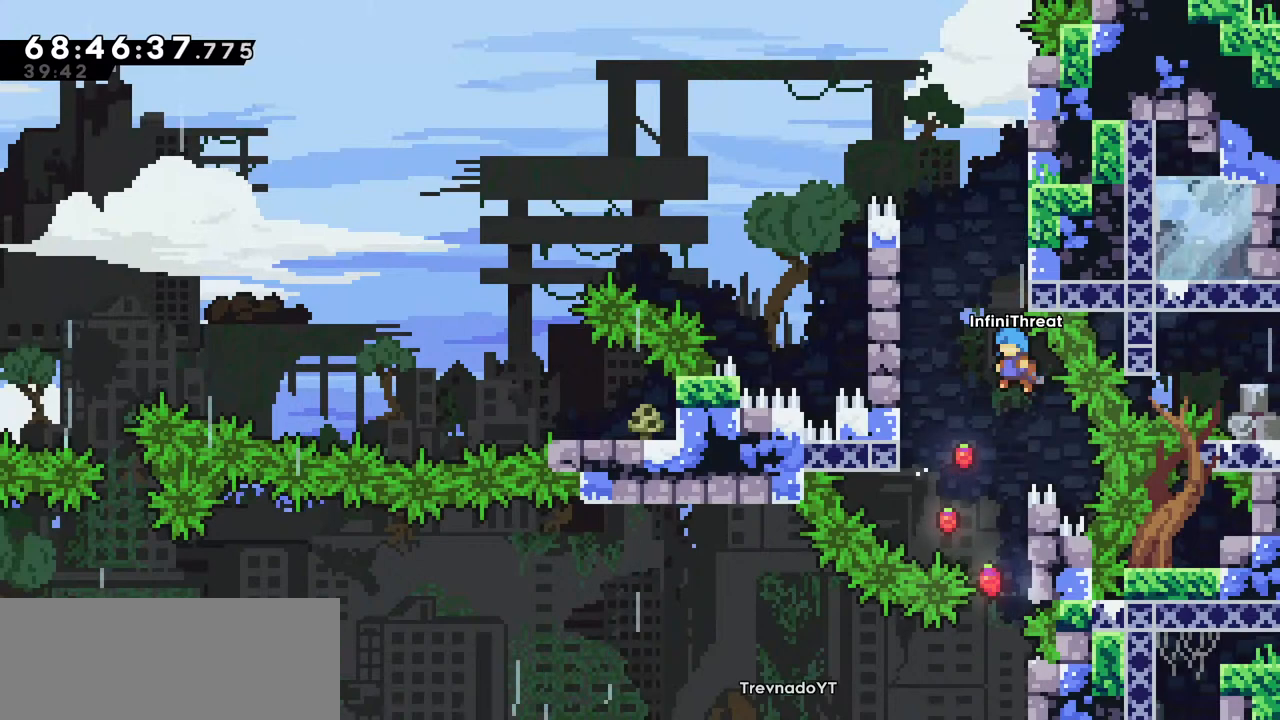
{"keys": ["jump"], "events": [[300, "jump", "up"], [350, "jump", "down"], [350, "left", "up"]]}
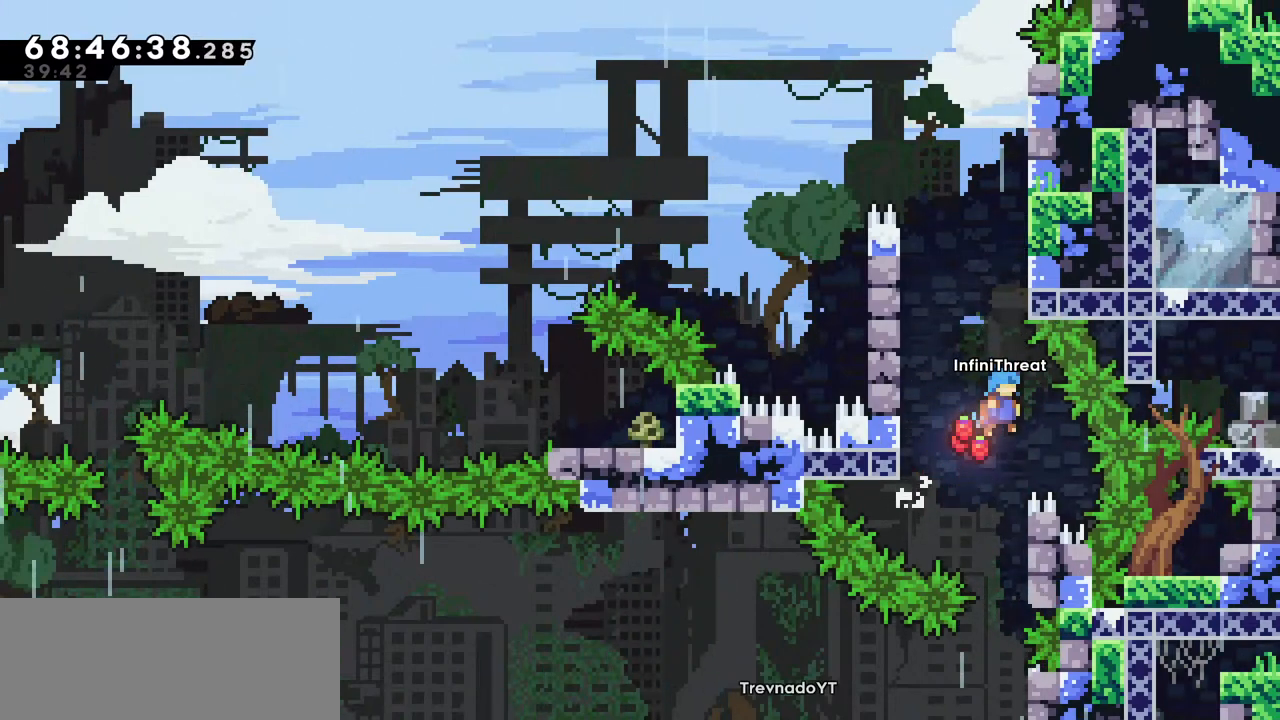
{"keys": ["jump"], "events": [[84, "left", "down"], [417, "jump", "up"], [450, "jump", "down"], [500, "left", "up"]]}
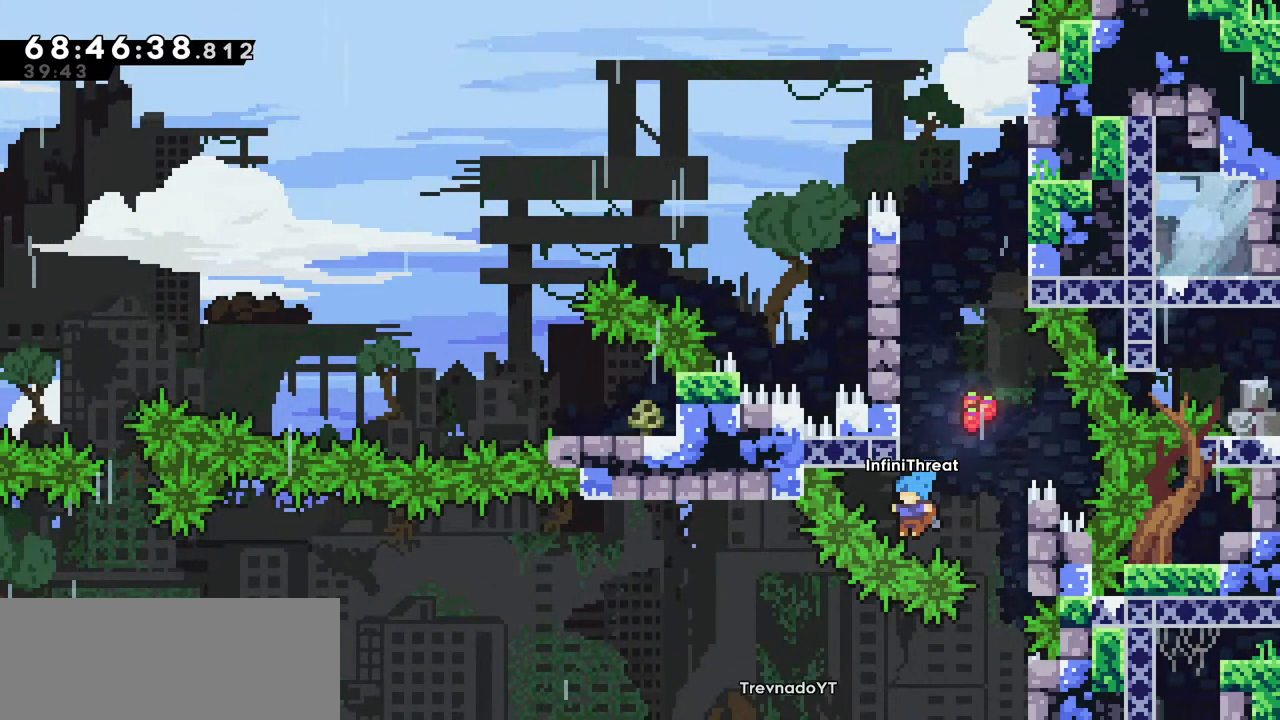
{"keys": [], "events": [[284, "right", "down"], [417, "jump", "up"], [417, "right", "up"]]}
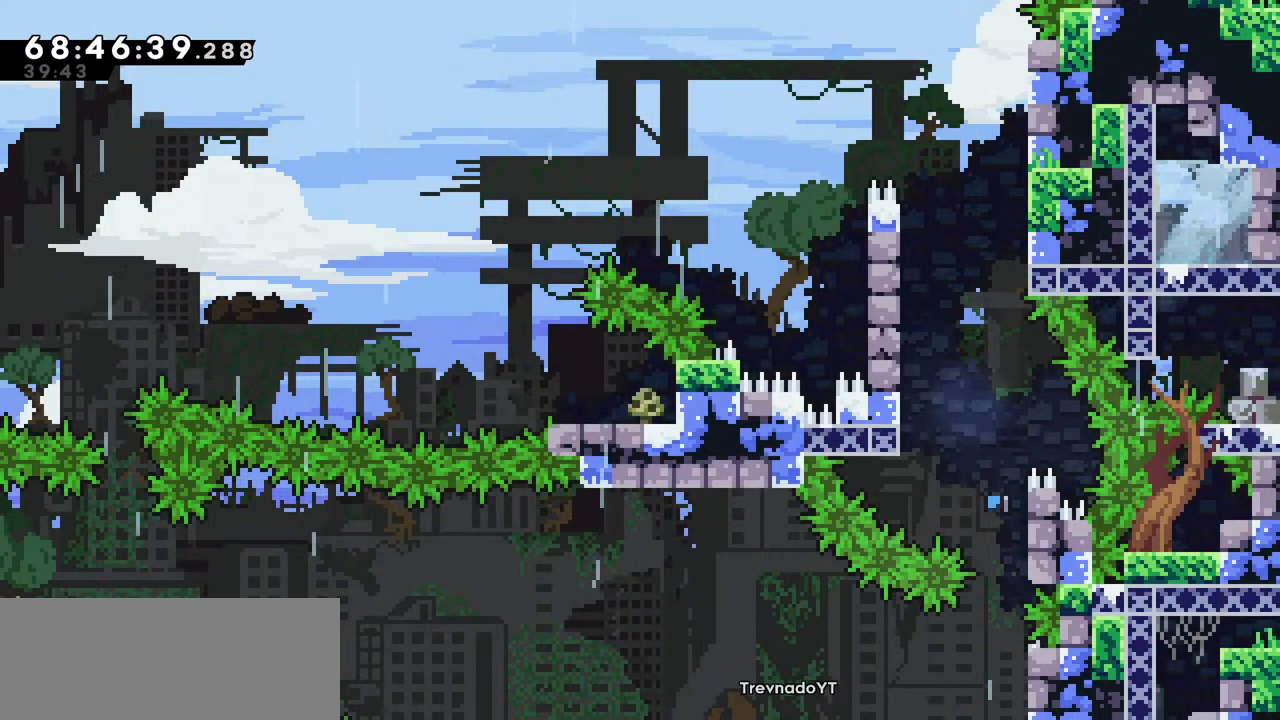
{"keys": [], "events": []}
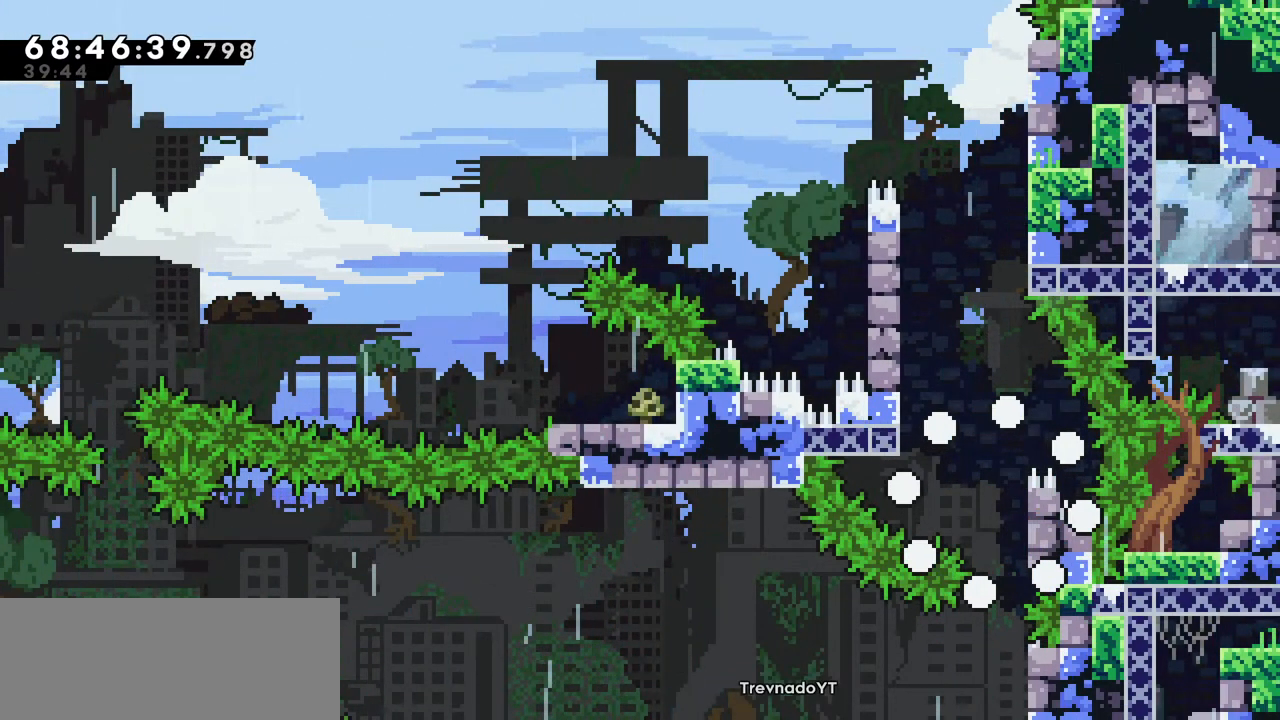
{"keys": [], "events": []}
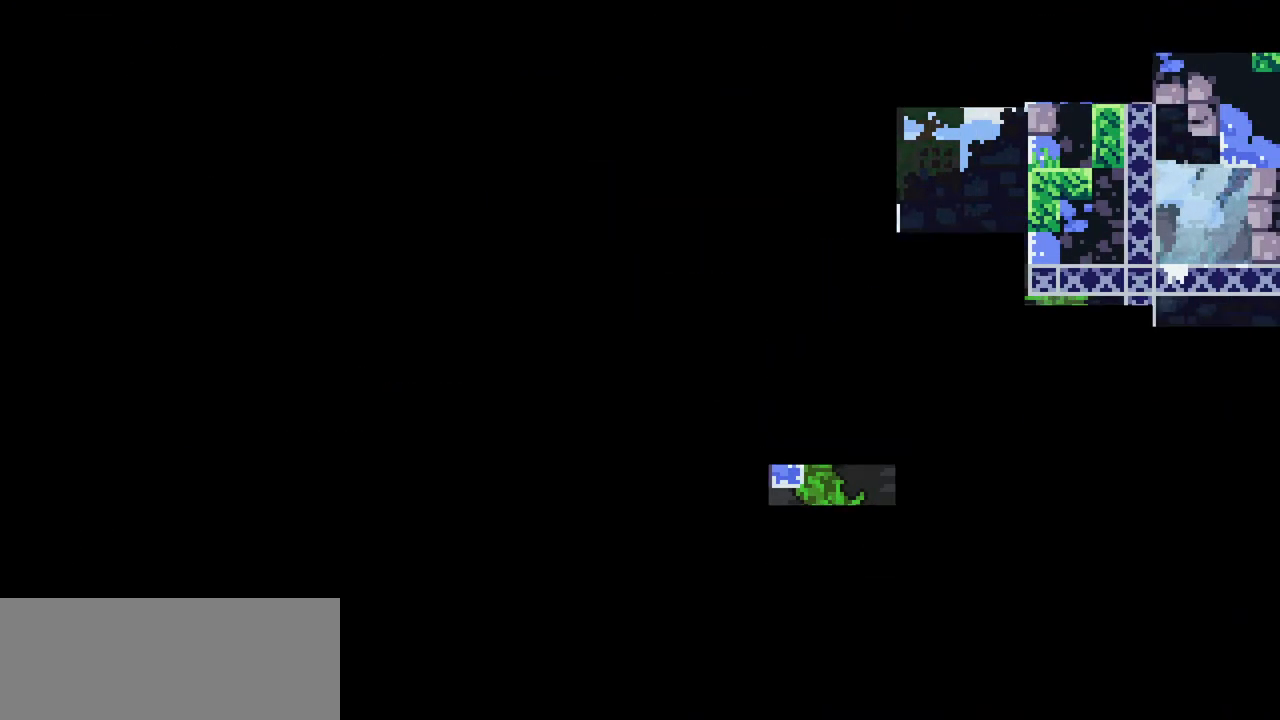
{"keys": [], "events": []}
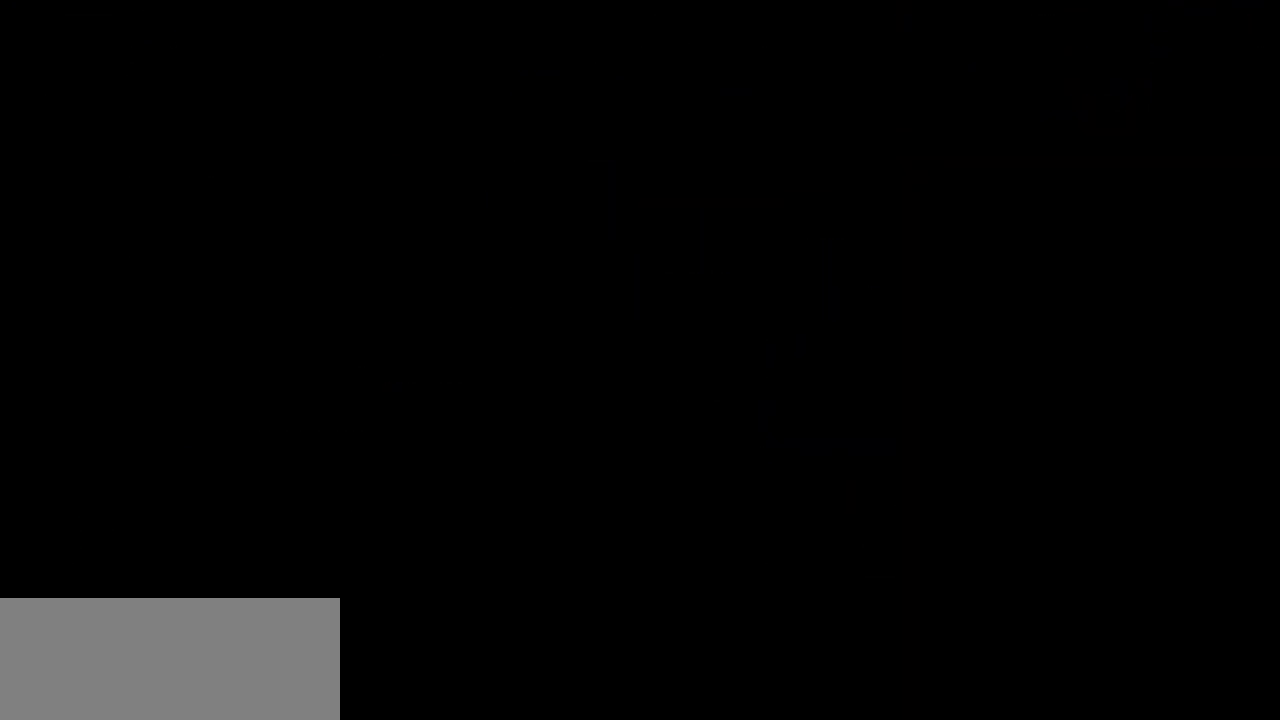
{"keys": [], "events": []}
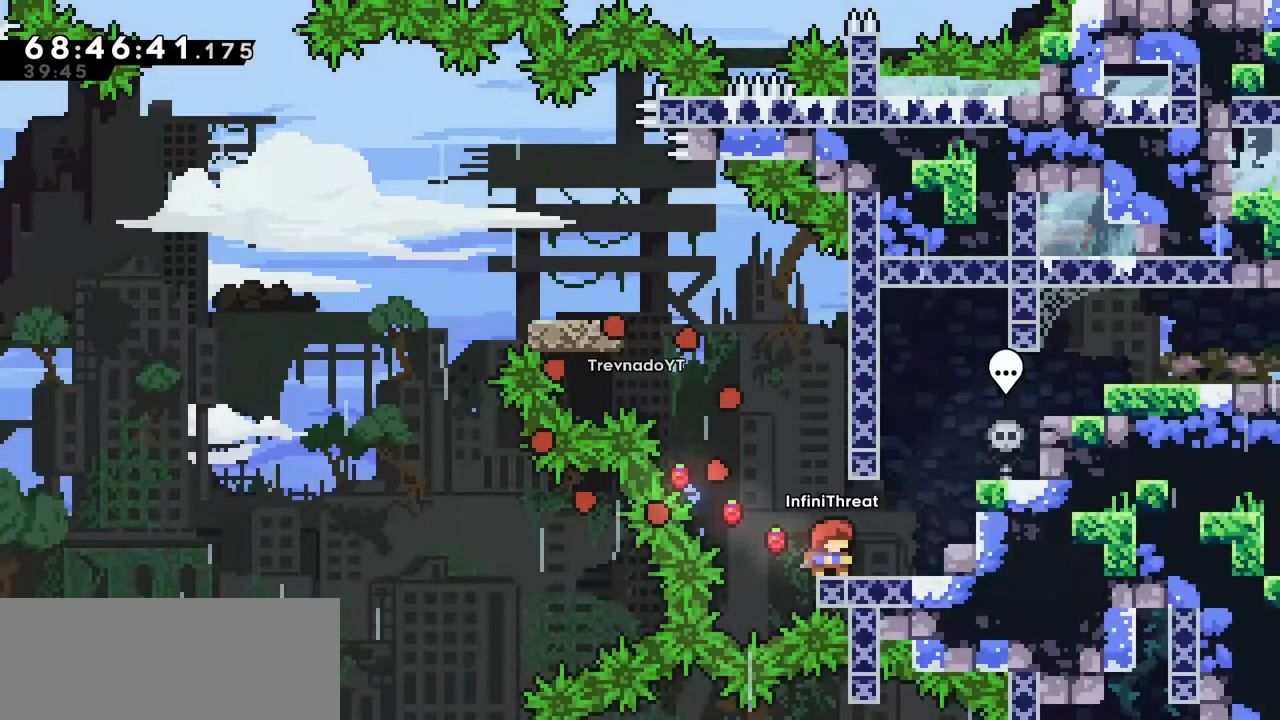
{"keys": [], "events": []}
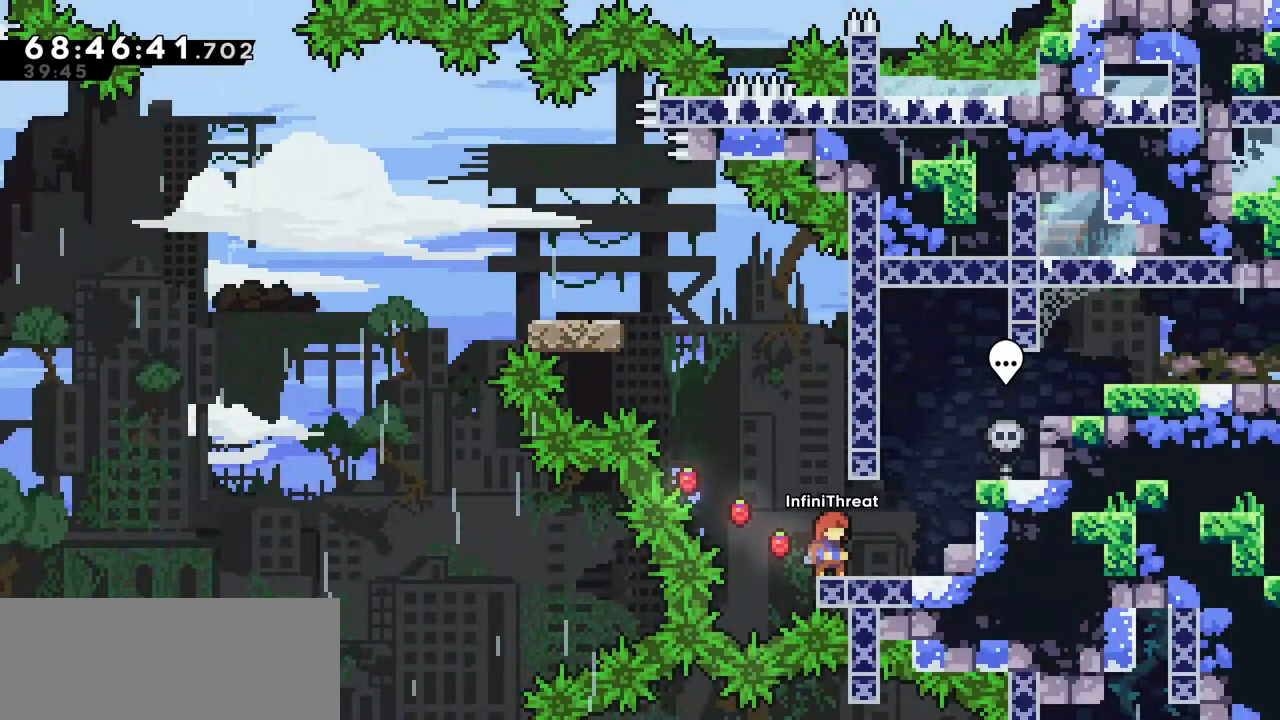
{"keys": ["dash", "left", "up"], "events": [[184, "up", "down"], [284, "dash", "down"], [467, "left", "down"]]}
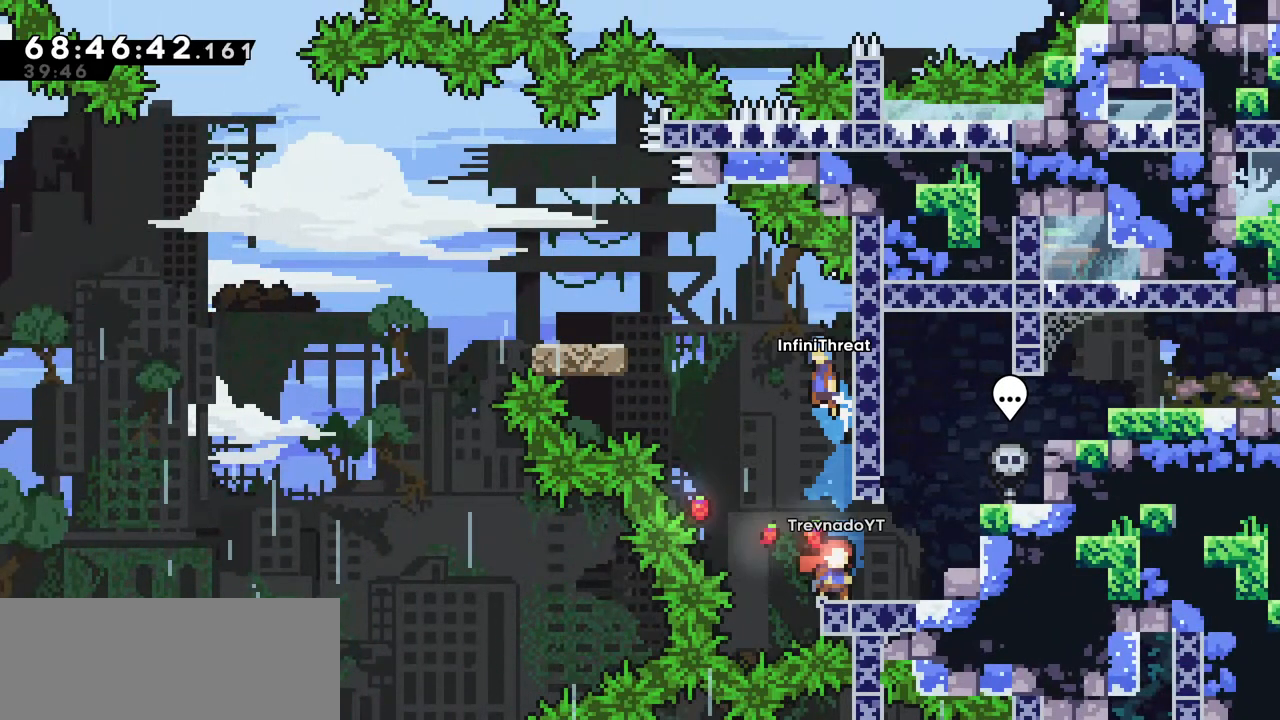
{"keys": [], "events": [[17, "dash", "up"], [17, "jump", "down"], [17, "up", "up"], [200, "jump", "up"], [400, "left", "up"]]}
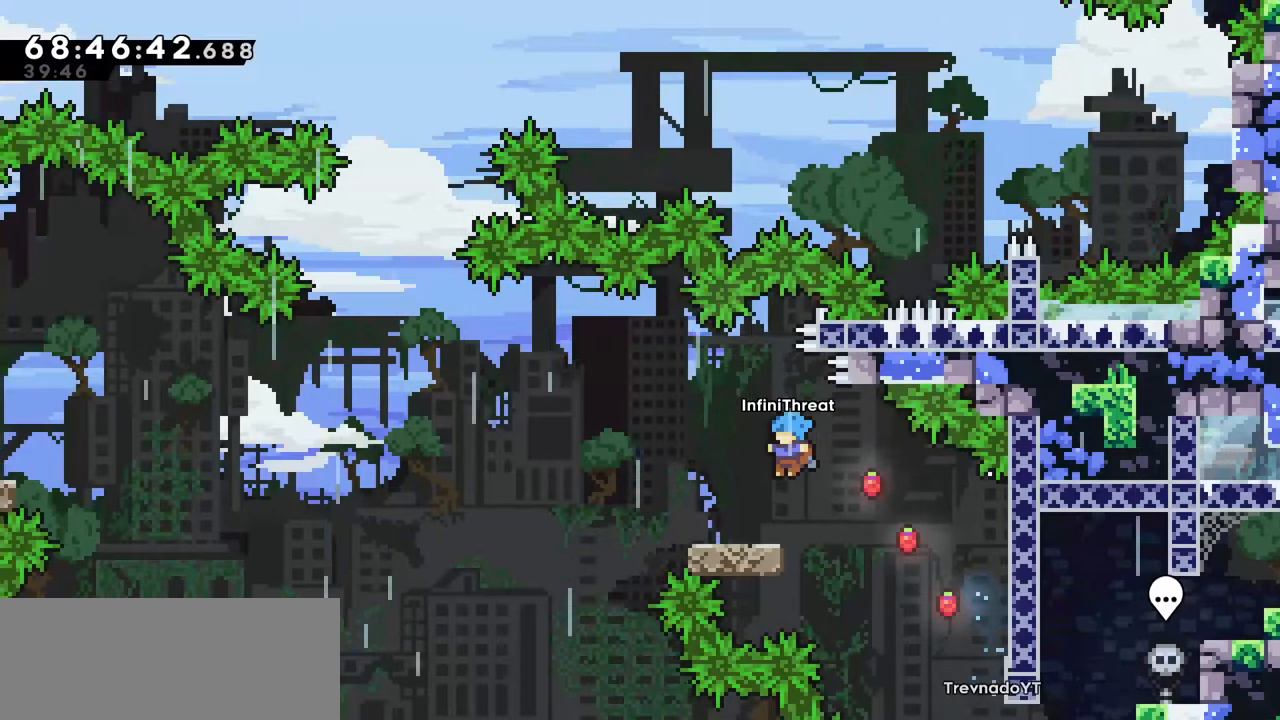
{"keys": ["jump", "left"], "events": [[167, "down", "down"], [167, "left", "down"], [217, "dash", "down"], [367, "down", "up"], [400, "dash", "up"], [400, "jump", "down"]]}
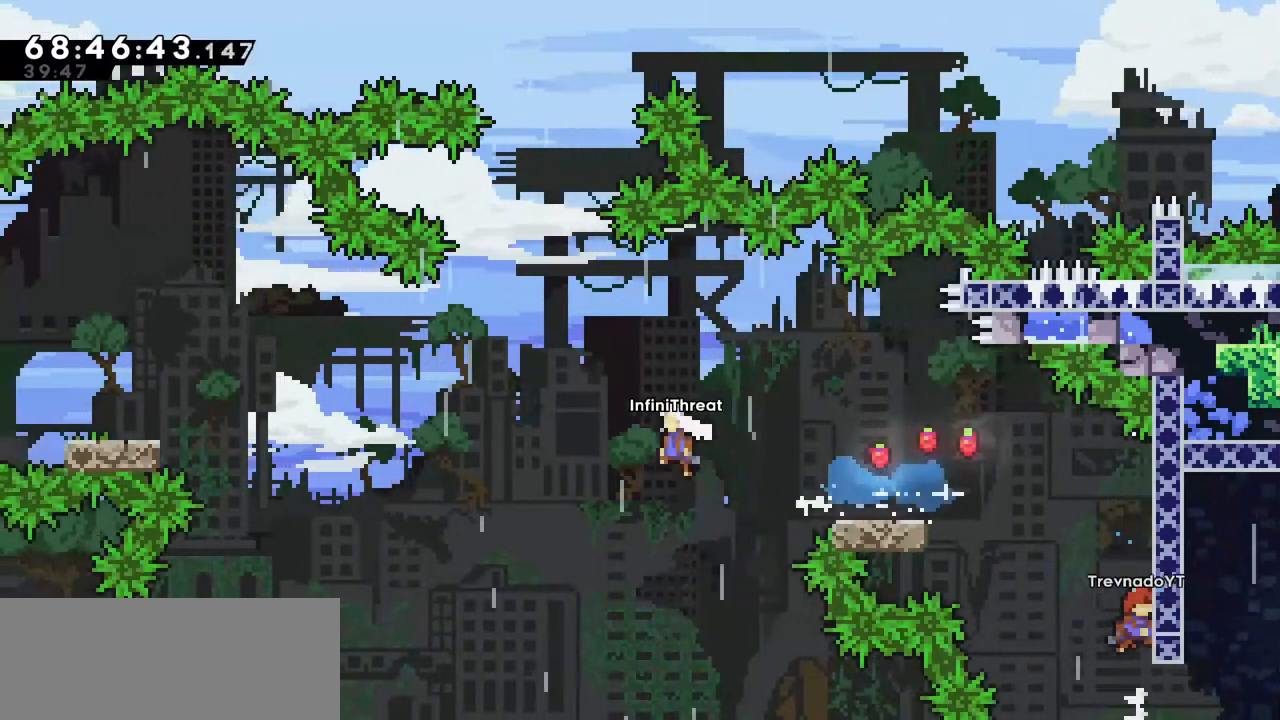
{"keys": ["left"], "events": [[284, "up", "down"], [317, "dash", "down"], [317, "jump", "up"], [467, "dash", "up"], [467, "up", "up"]]}
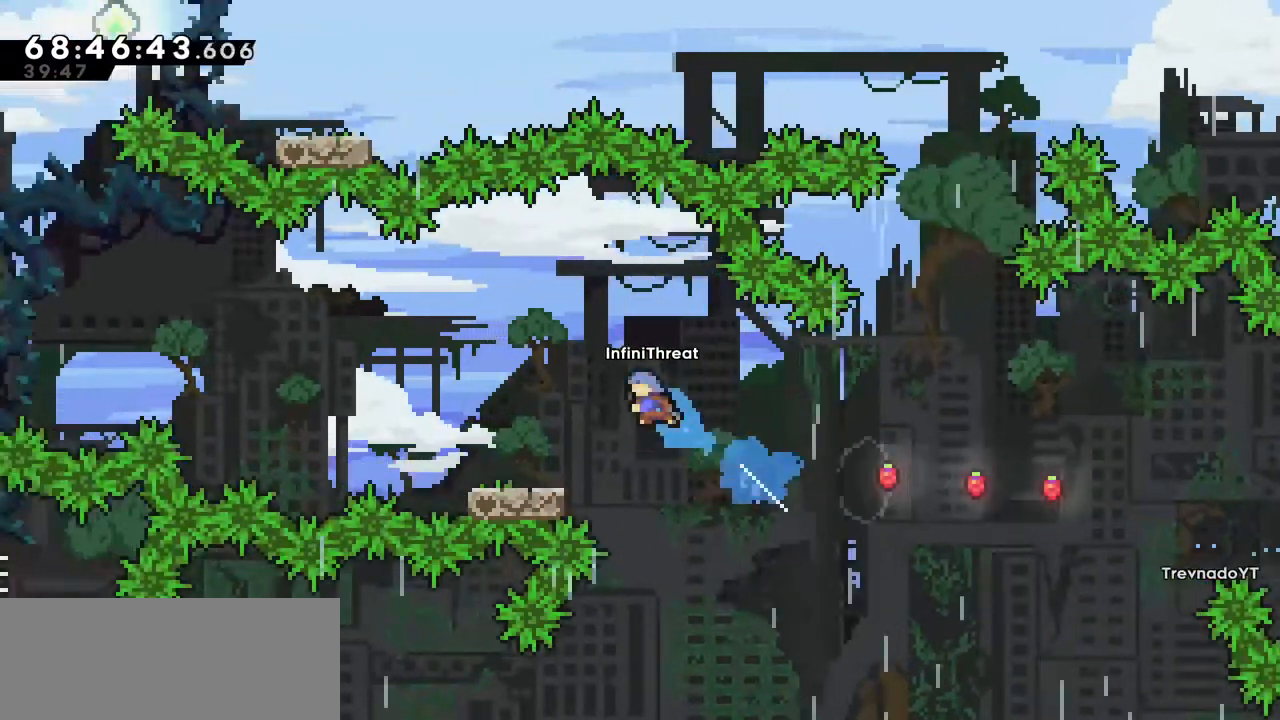
{"keys": [], "events": [[200, "left", "up"]]}